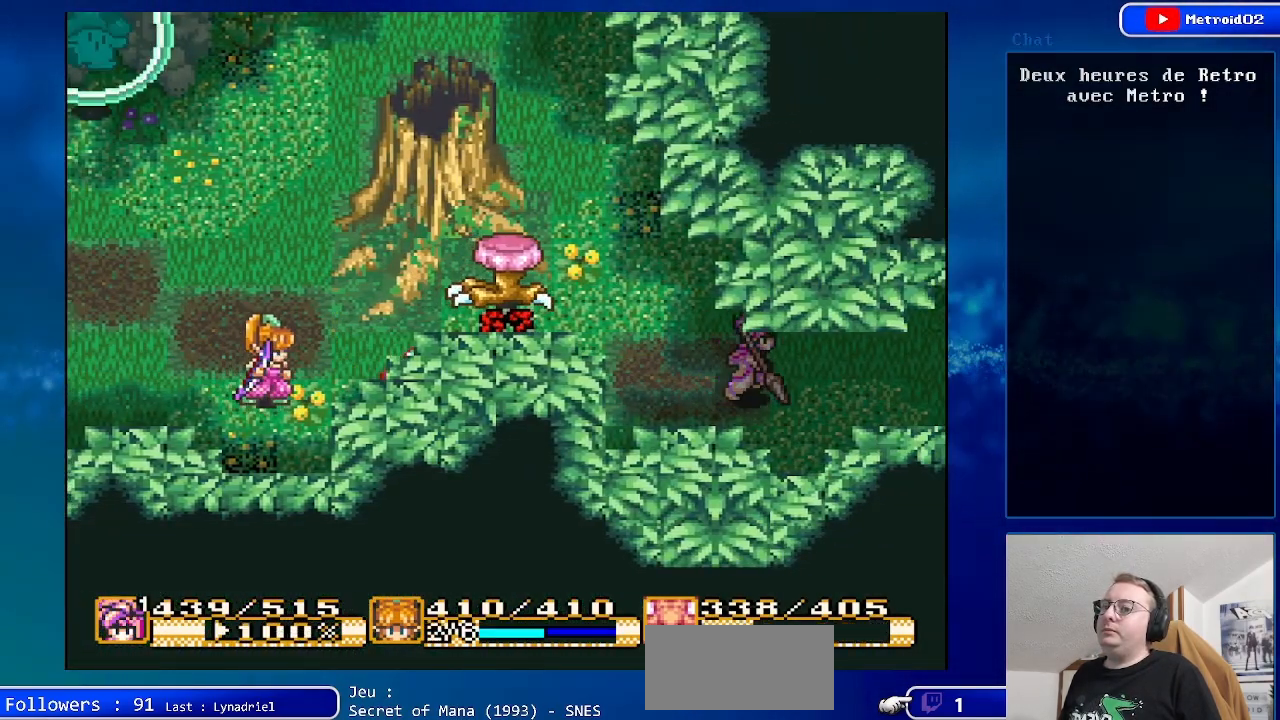
Gameplay with a controller (Nintendo layout); each line is a JSON object with the inputs held at the frame after it. "events" lists button and stick changes between this image and that frame as [ms after this image, input, new state], when the widget could be followed in between. Not read: L1 L3 R1 R3.
{"buttons": ["DPAD_RIGHT"], "events": []}
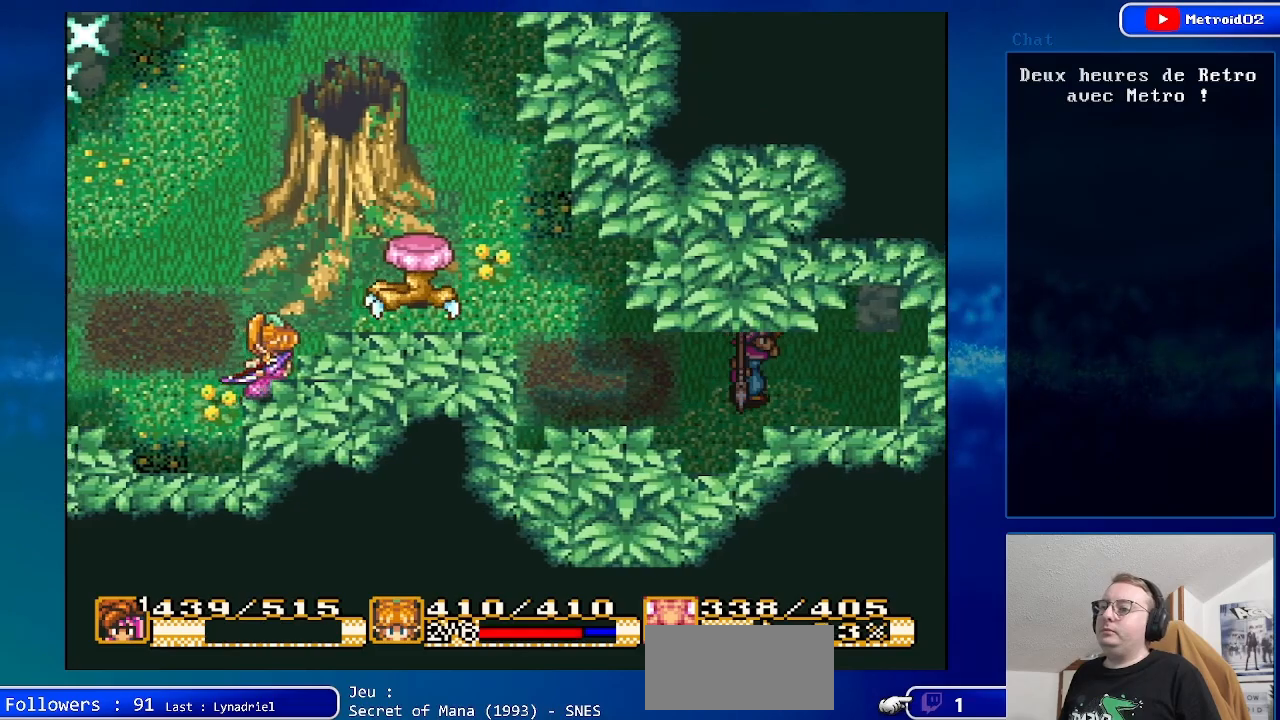
{"buttons": ["DPAD_RIGHT"], "events": []}
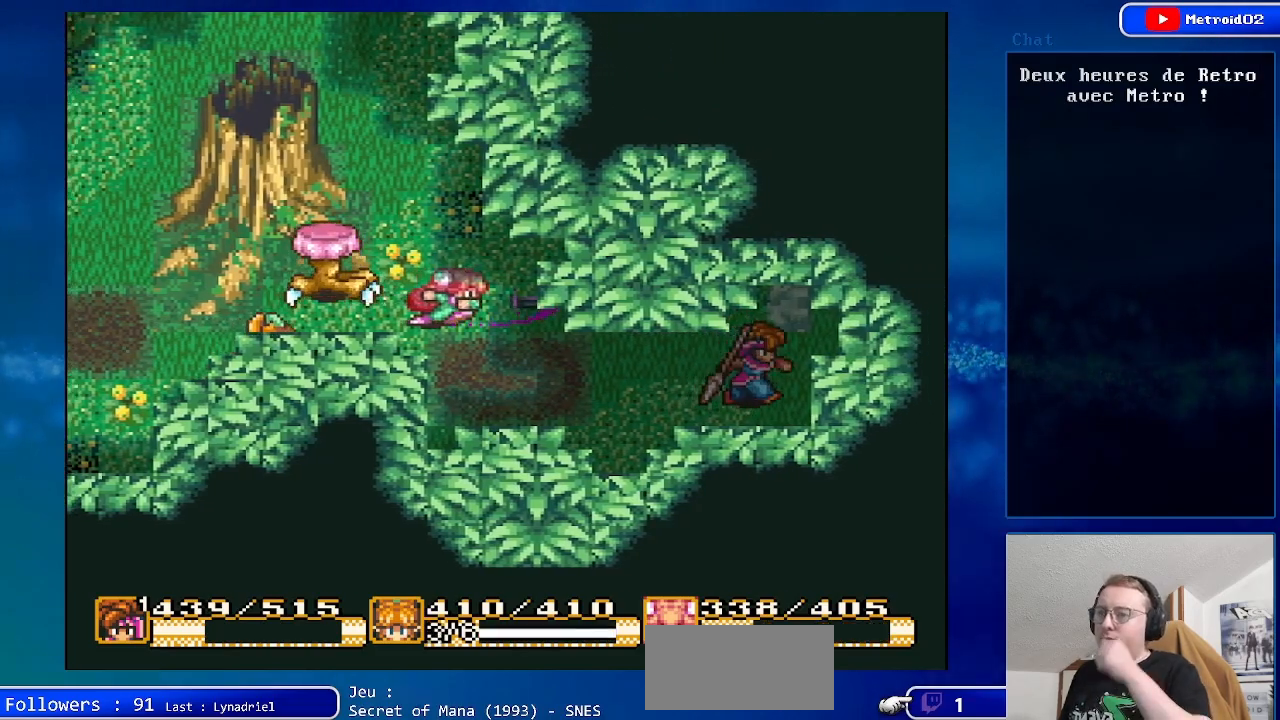
{"buttons": [], "events": [[500, "DPAD_RIGHT", "up"]]}
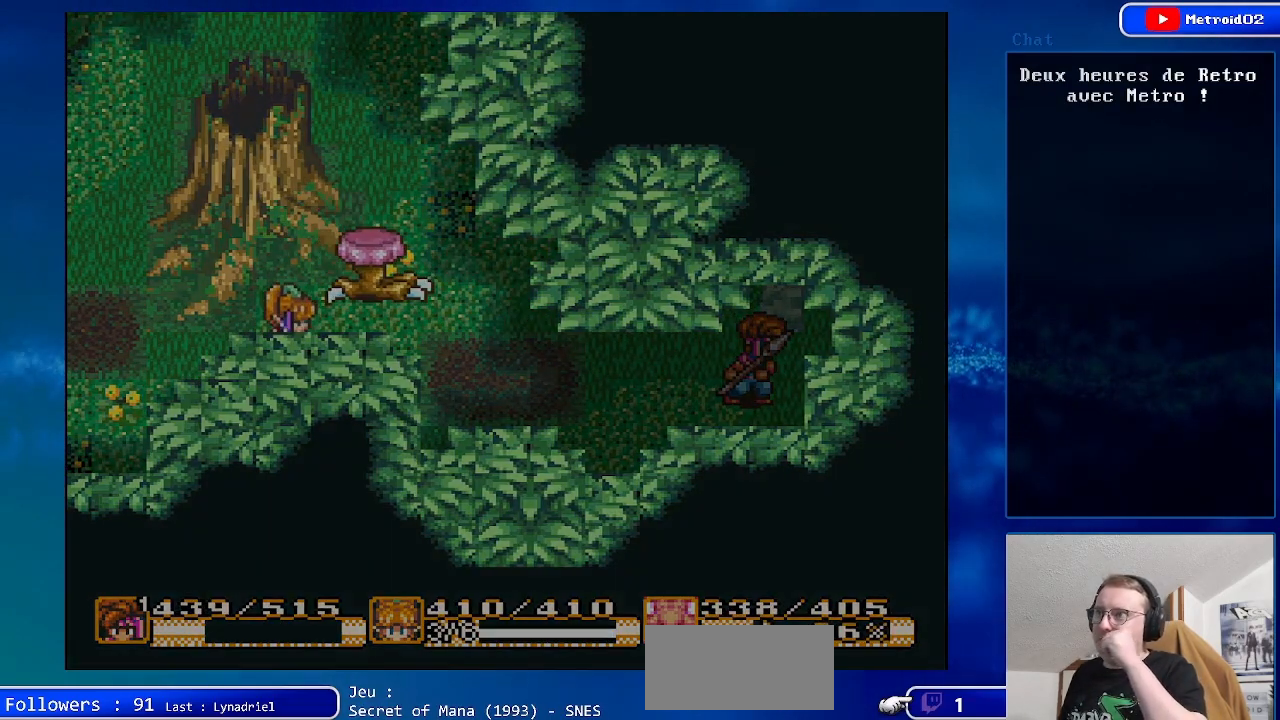
{"buttons": [], "events": []}
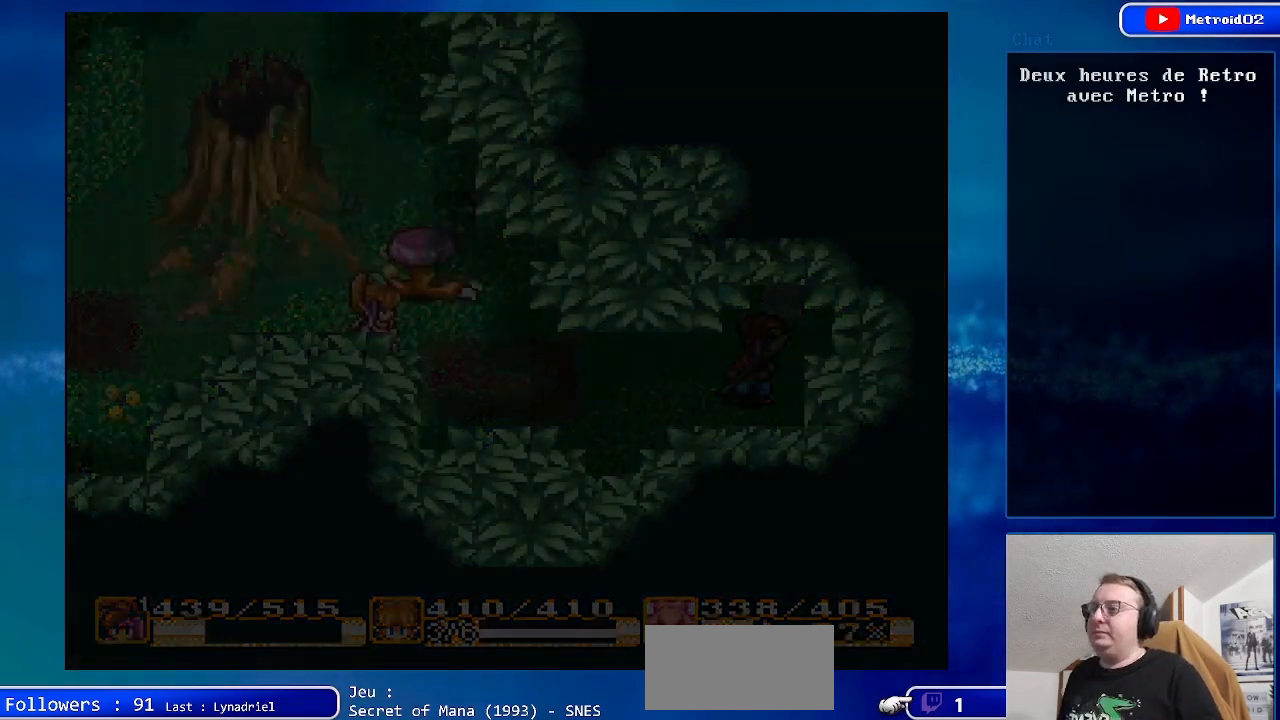
{"buttons": [], "events": []}
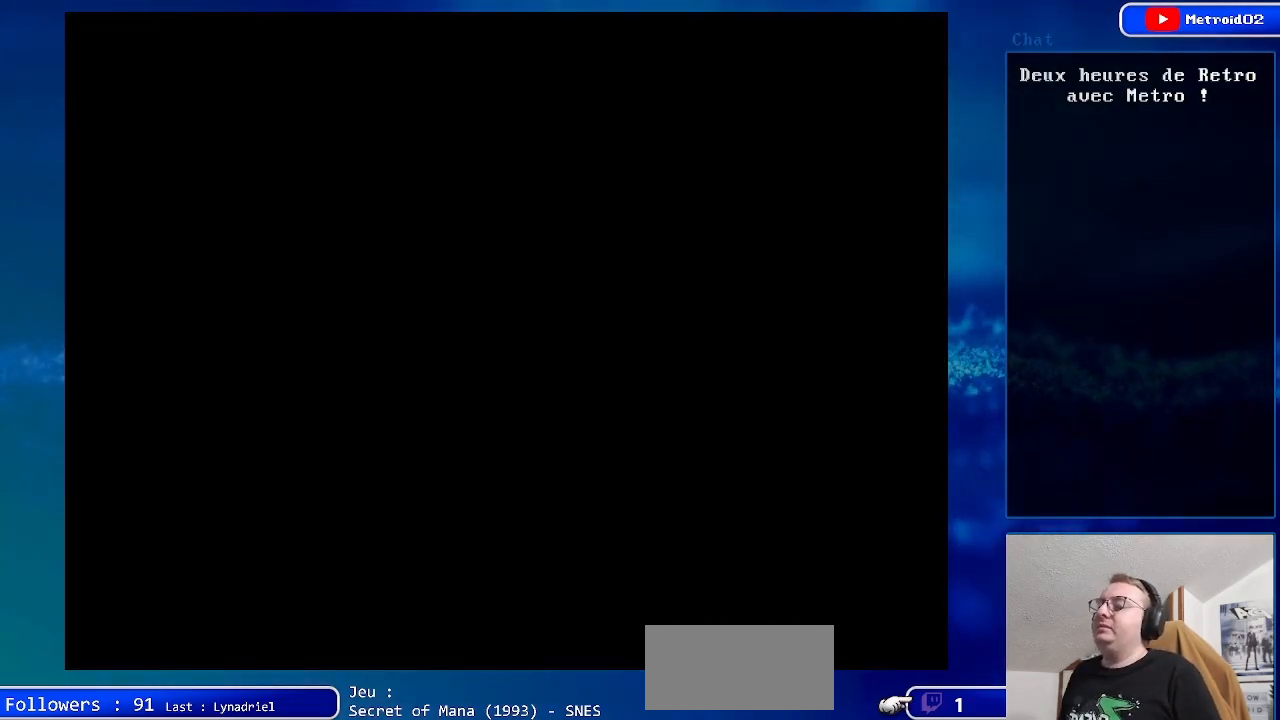
{"buttons": [], "events": []}
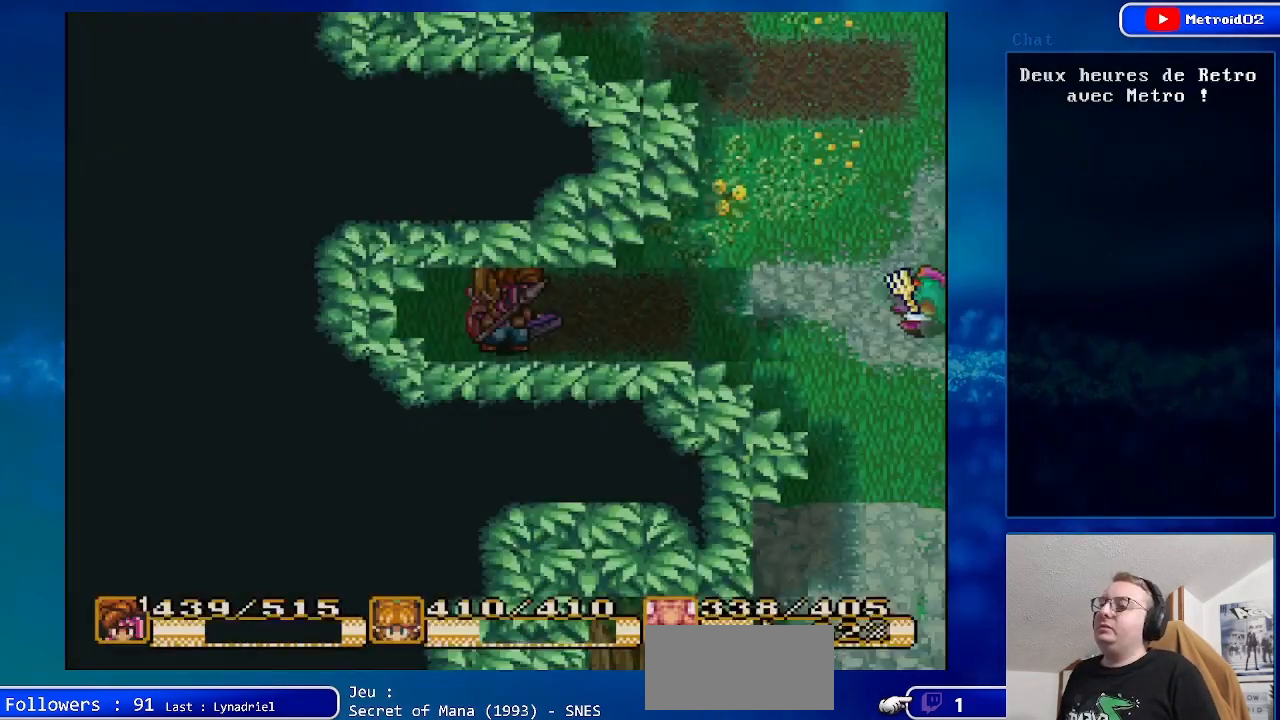
{"buttons": ["DPAD_RIGHT"], "events": [[200, "DPAD_RIGHT", "down"]]}
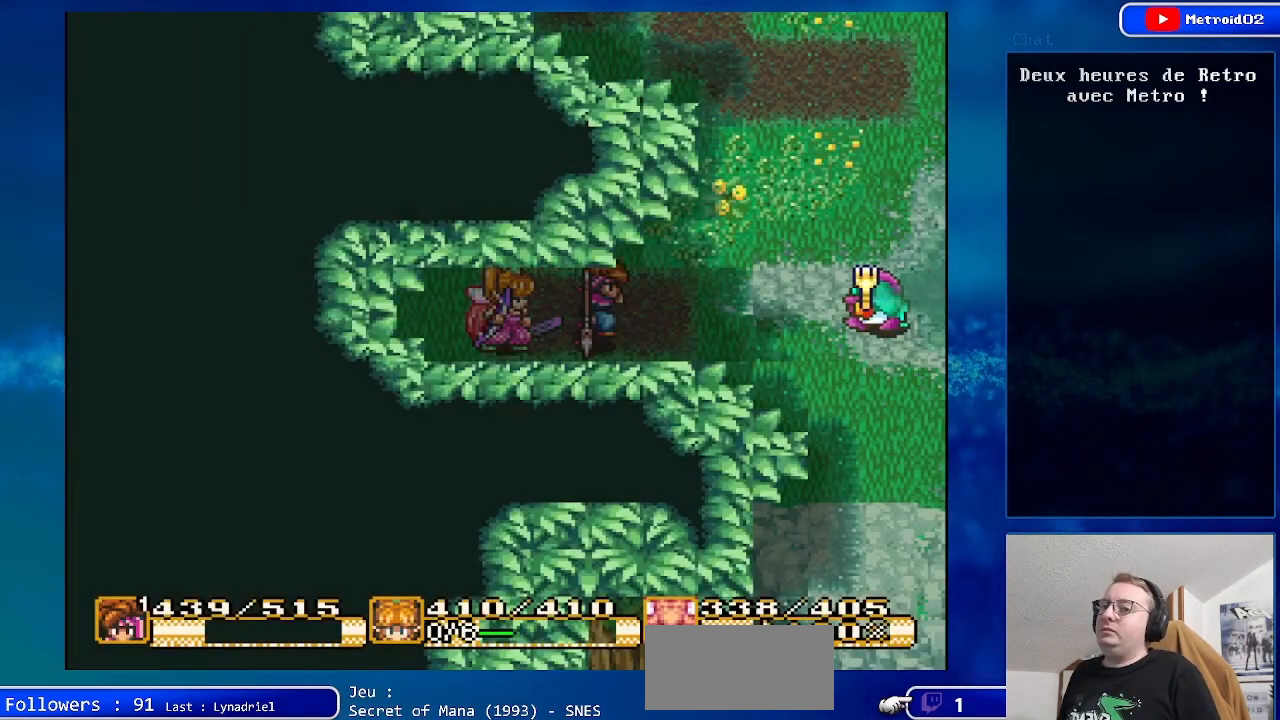
{"buttons": ["DPAD_RIGHT"], "events": []}
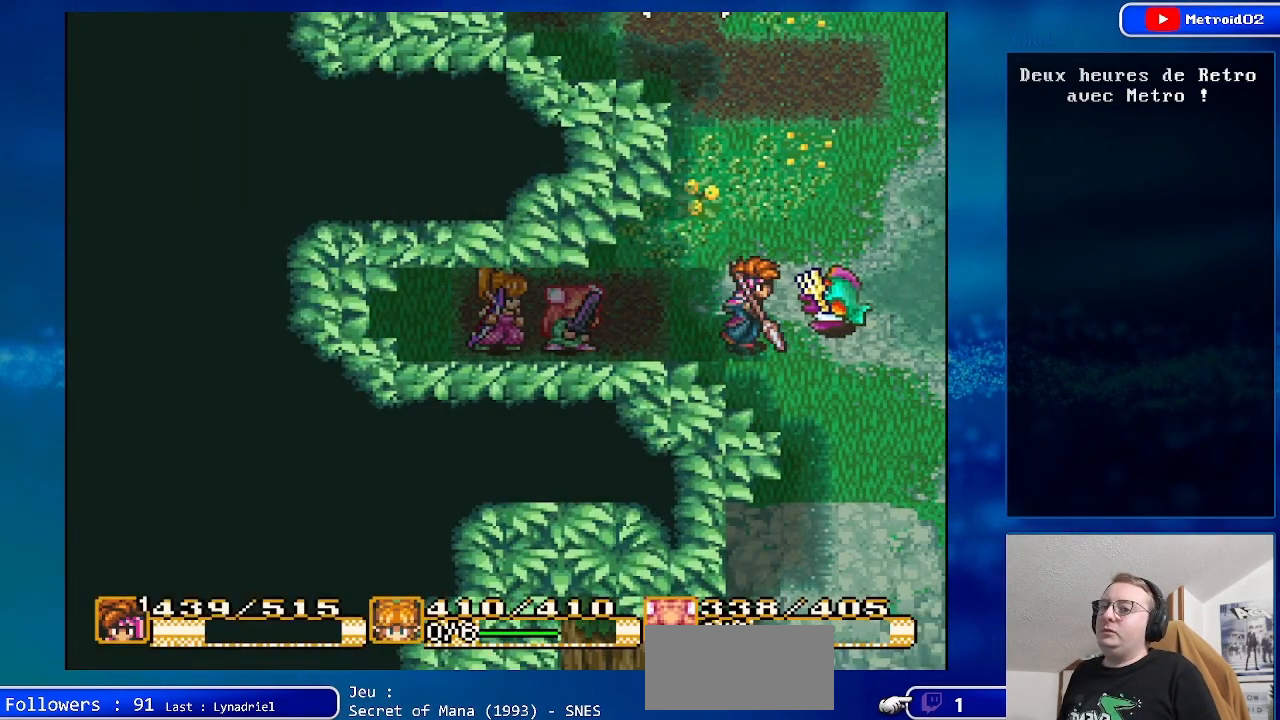
{"buttons": [], "events": [[33, "A", "down"], [150, "DPAD_RIGHT", "up"], [233, "A", "up"]]}
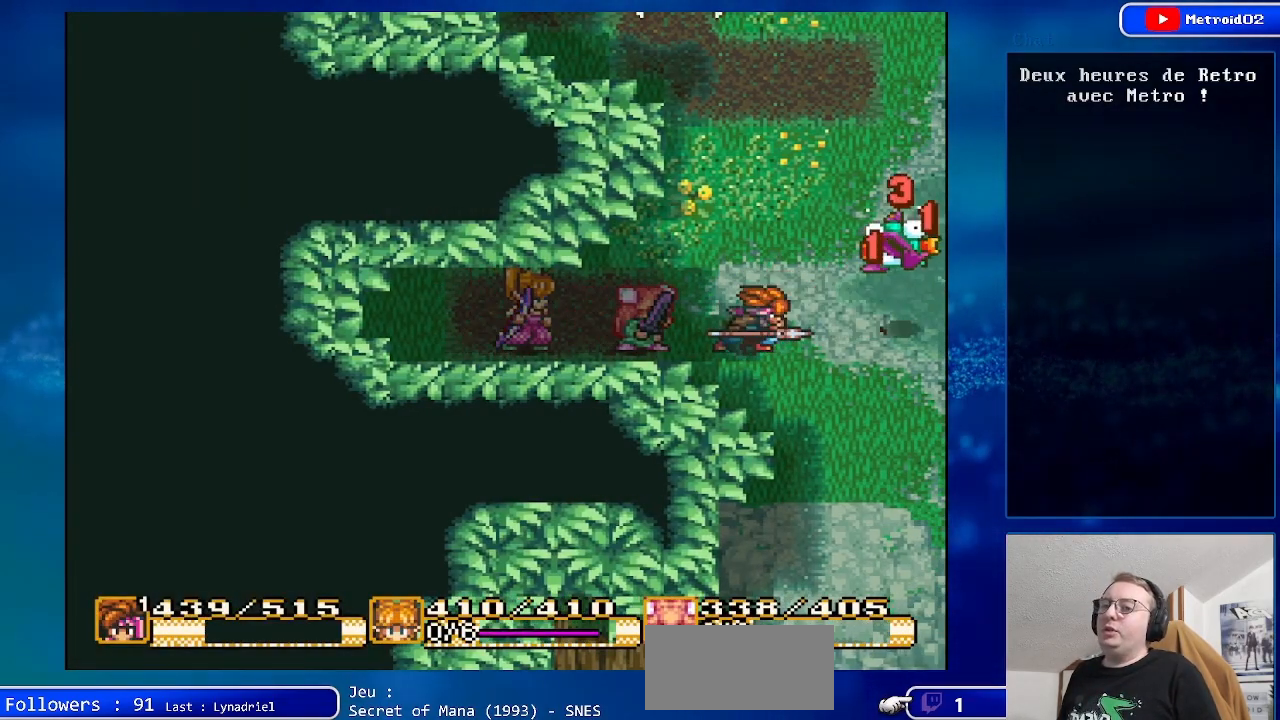
{"buttons": ["DPAD_RIGHT"], "events": [[150, "DPAD_DOWN", "down"], [267, "DPAD_RIGHT", "down"], [367, "DPAD_DOWN", "up"]]}
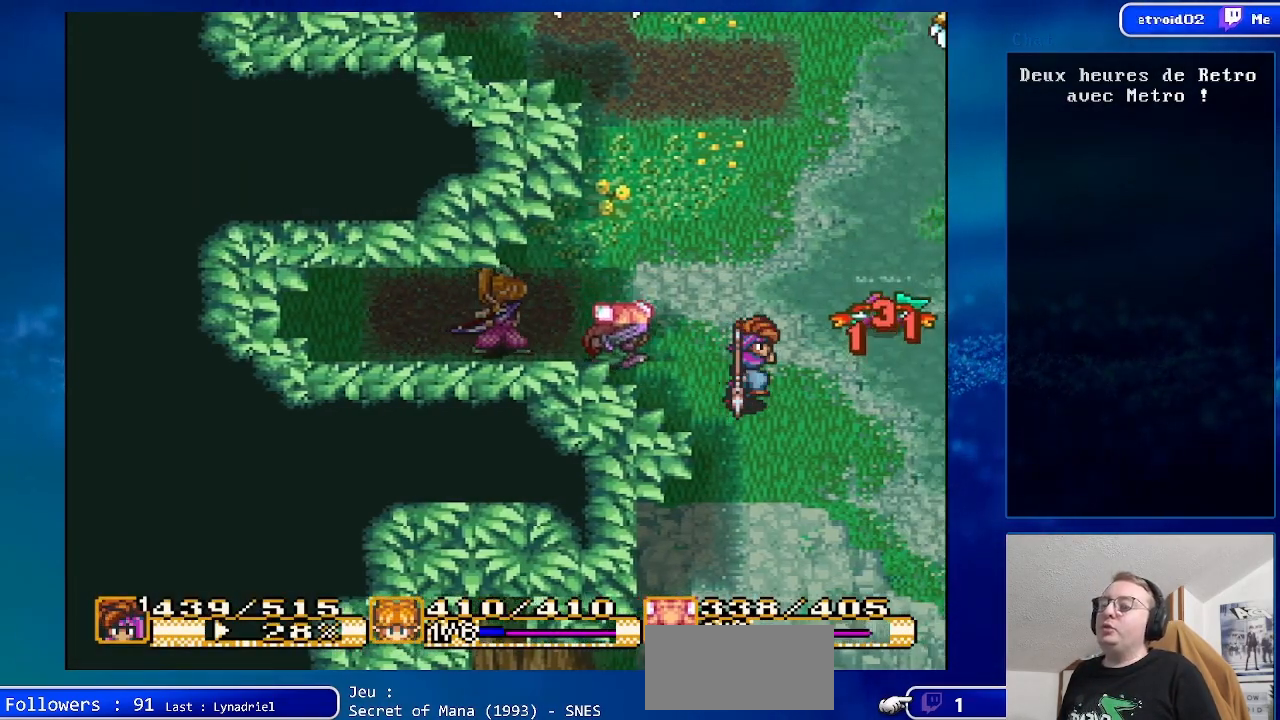
{"buttons": [], "events": [[100, "DPAD_DOWN", "down"], [333, "DPAD_DOWN", "up"], [483, "DPAD_RIGHT", "up"]]}
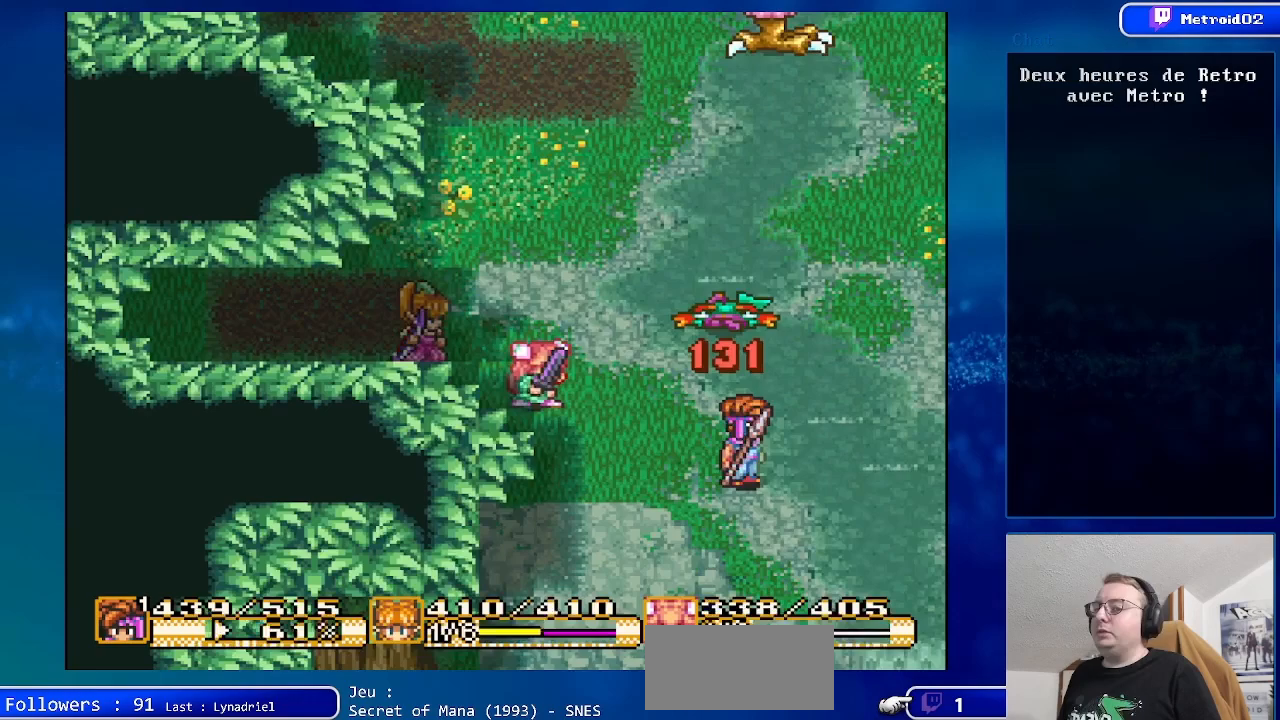
{"buttons": [], "events": [[233, "DPAD_UP", "down"], [367, "DPAD_UP", "up"]]}
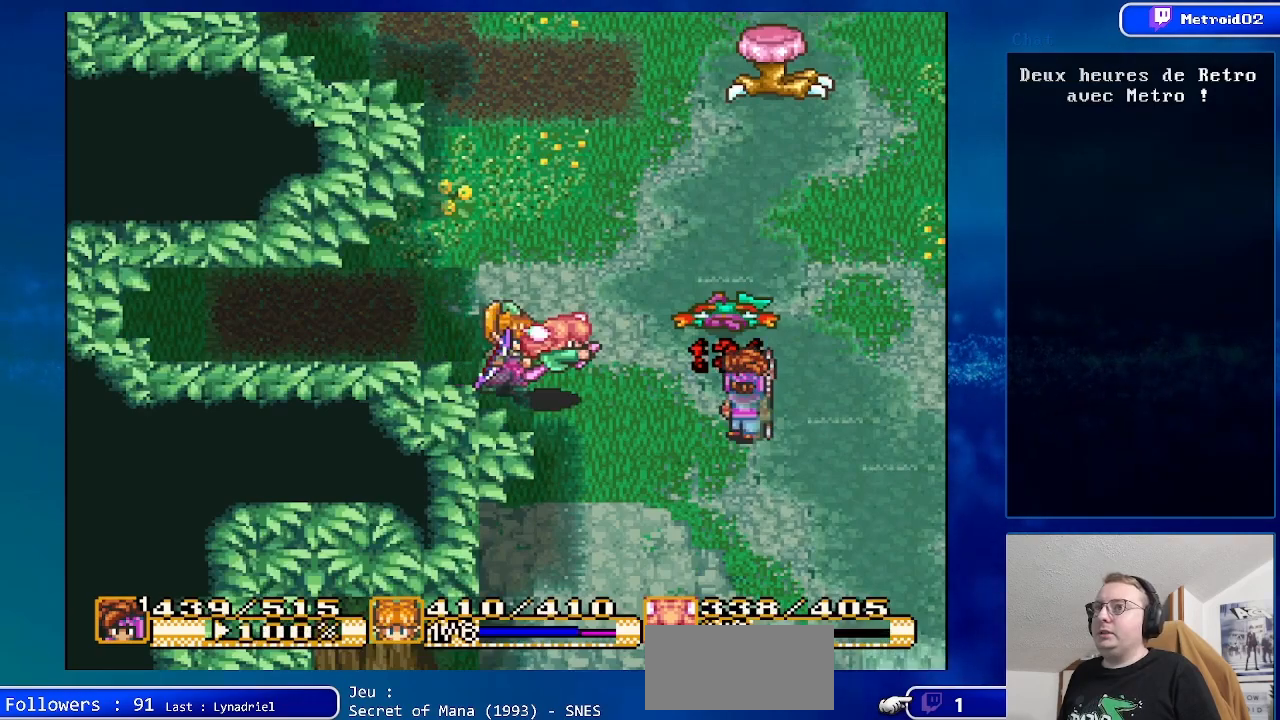
{"buttons": ["DPAD_UP"], "events": [[83, "DPAD_UP", "down"]]}
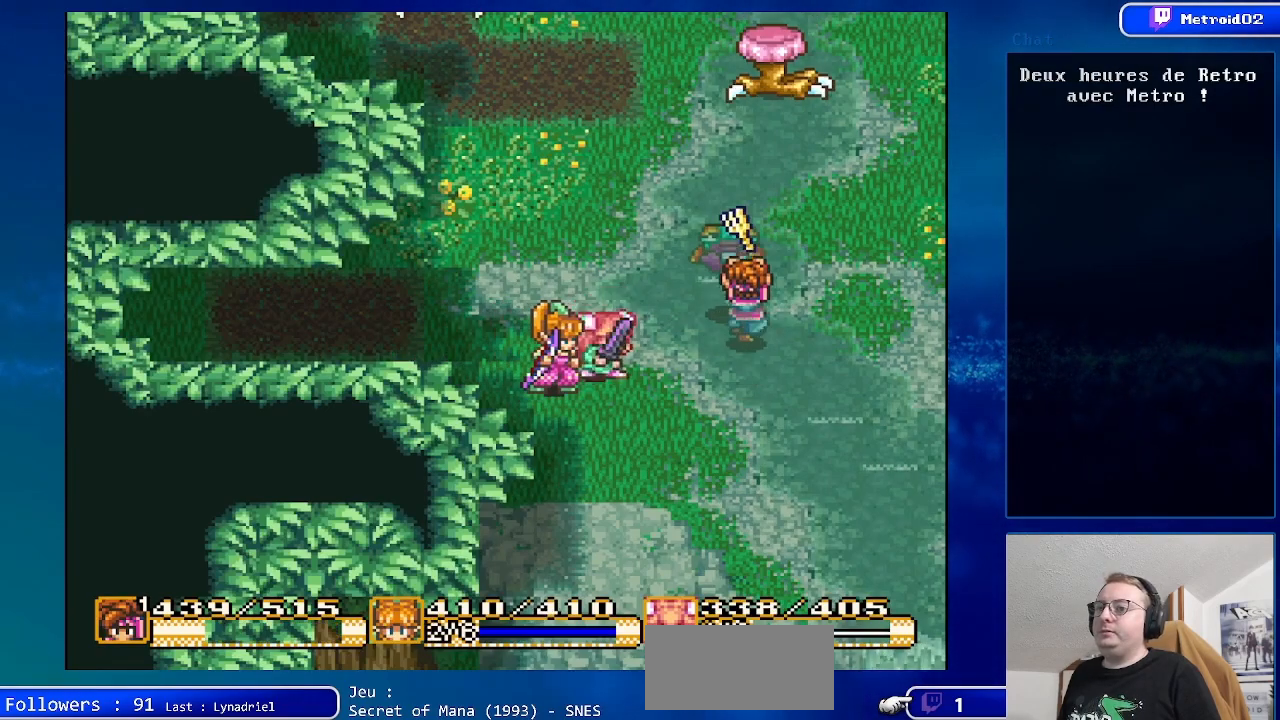
{"buttons": [], "events": [[300, "DPAD_UP", "up"]]}
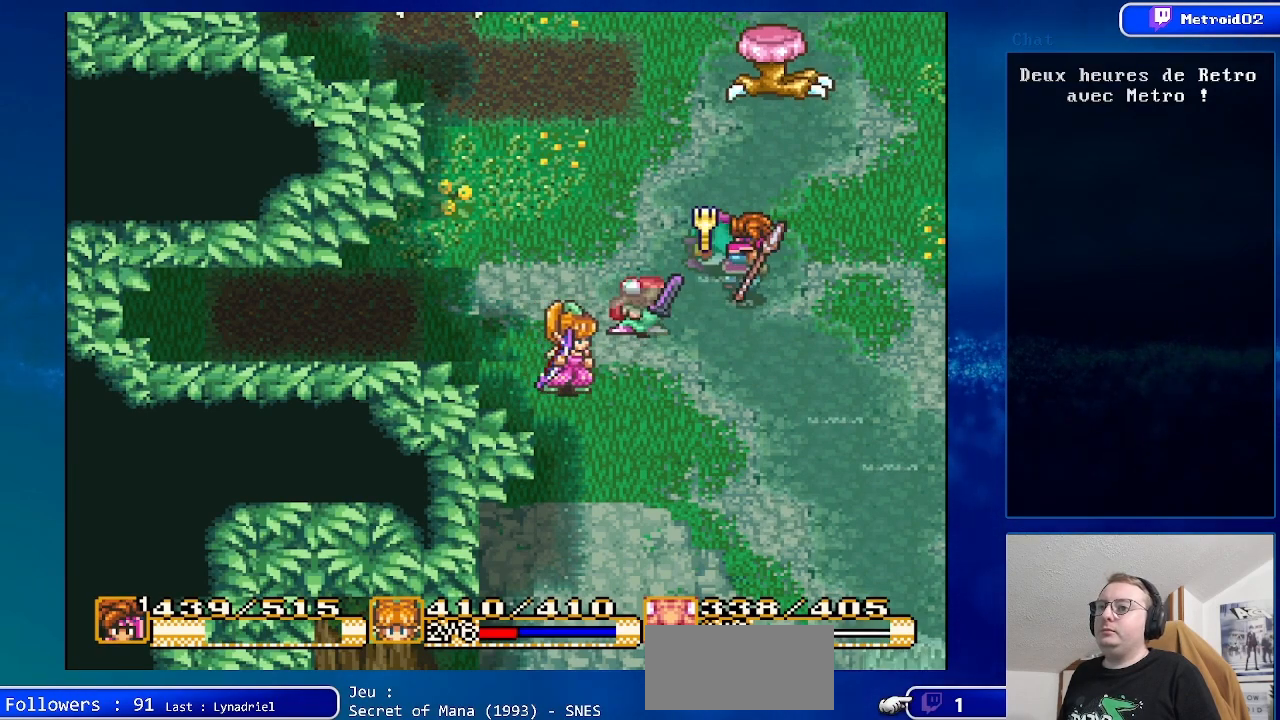
{"buttons": ["DPAD_DOWN"], "events": [[67, "A", "down"], [267, "A", "up"], [467, "DPAD_DOWN", "down"]]}
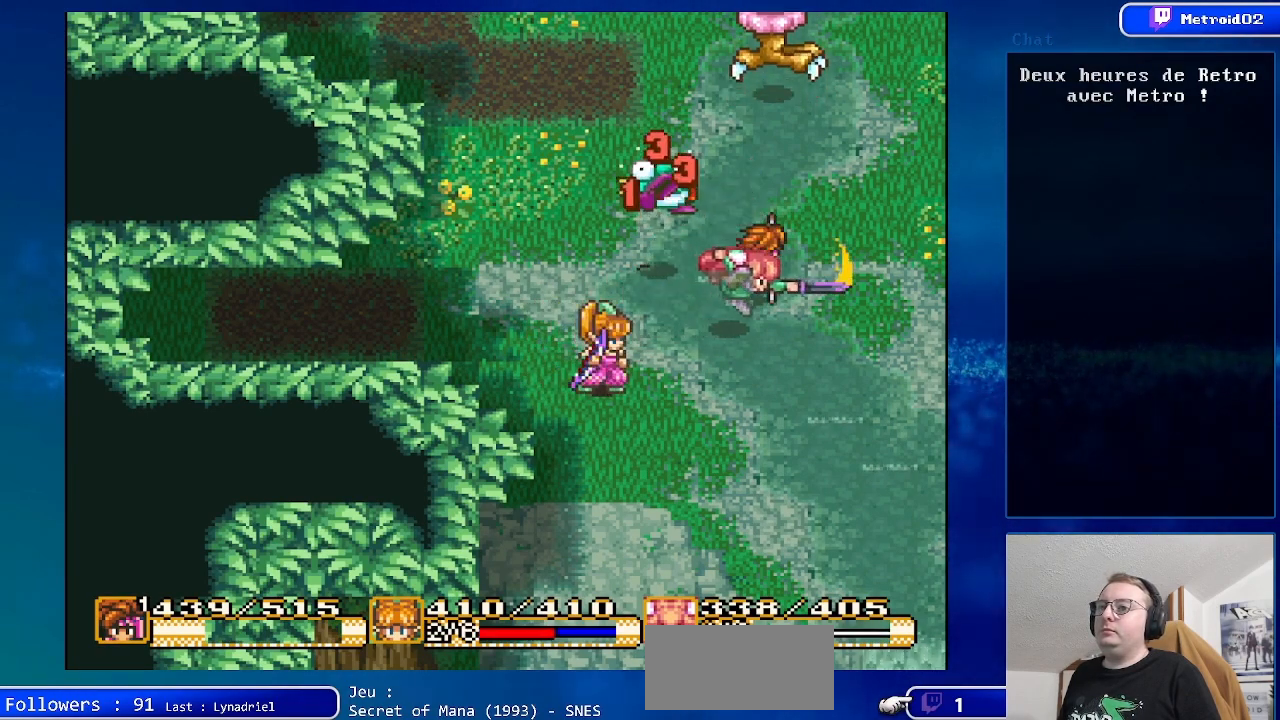
{"buttons": ["DPAD_DOWN"], "events": []}
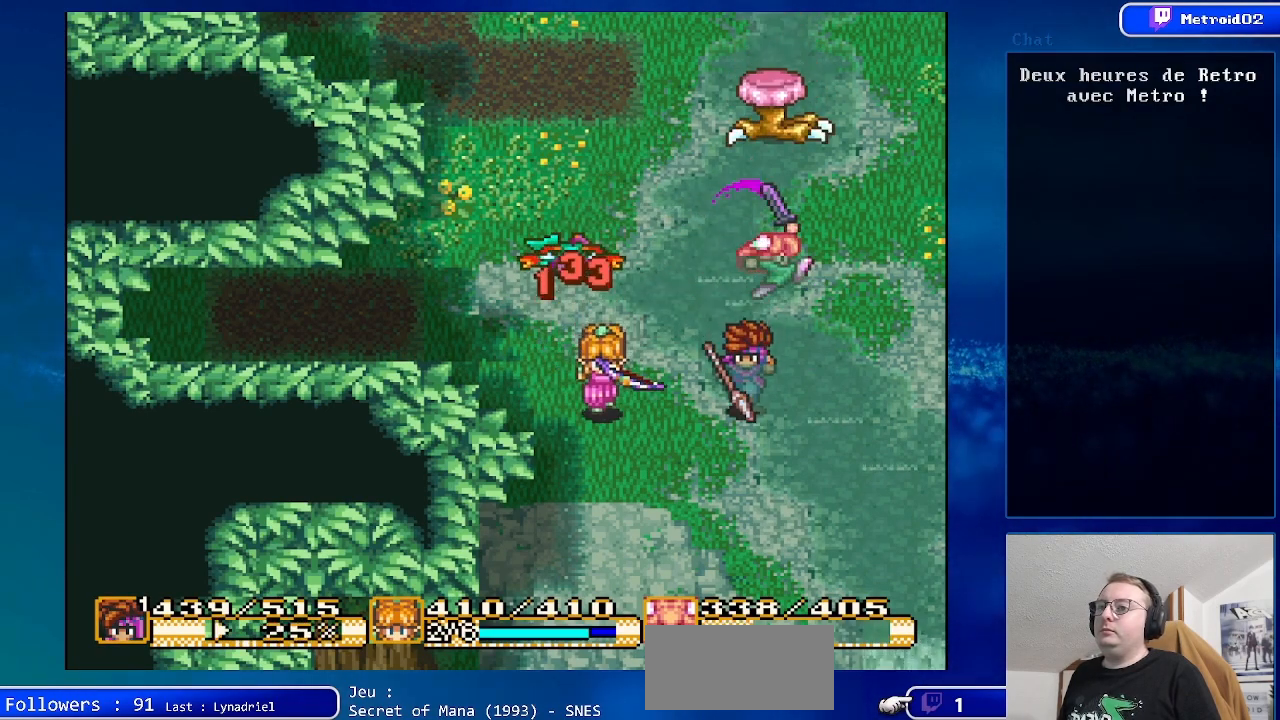
{"buttons": [], "events": [[33, "DPAD_DOWN", "up"], [50, "DPAD_LEFT", "down"], [500, "DPAD_LEFT", "up"]]}
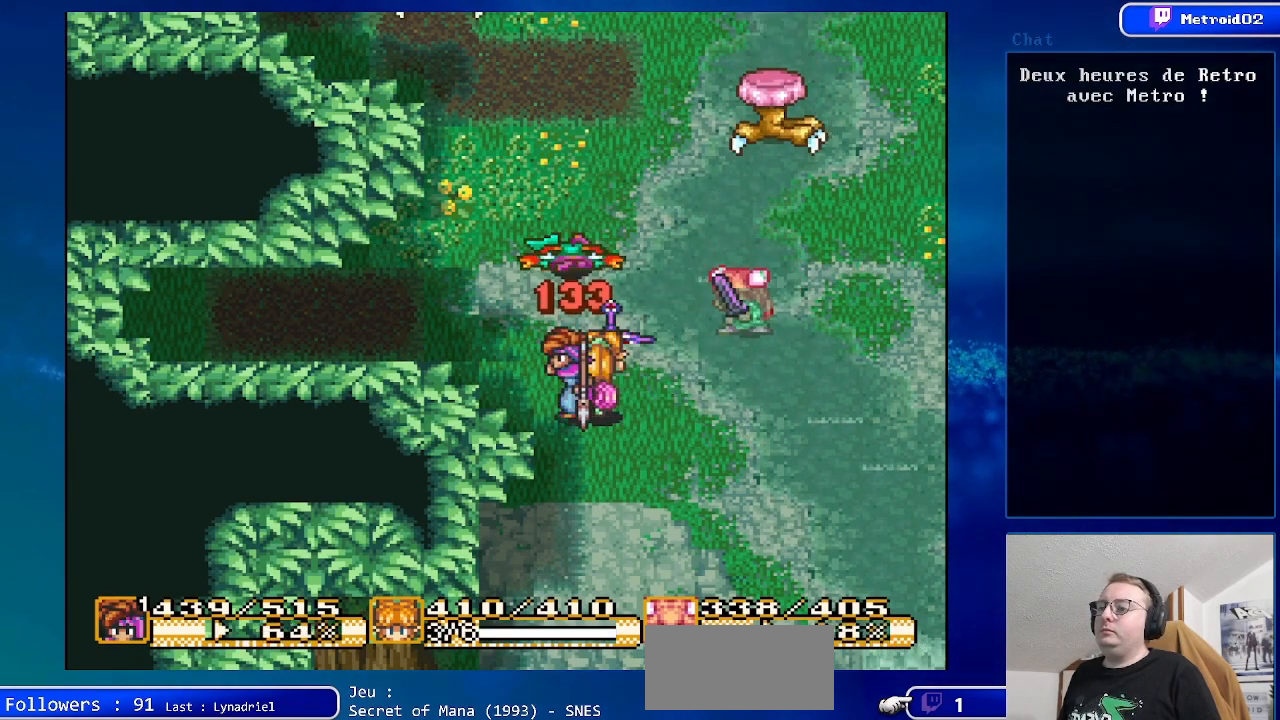
{"buttons": [], "events": []}
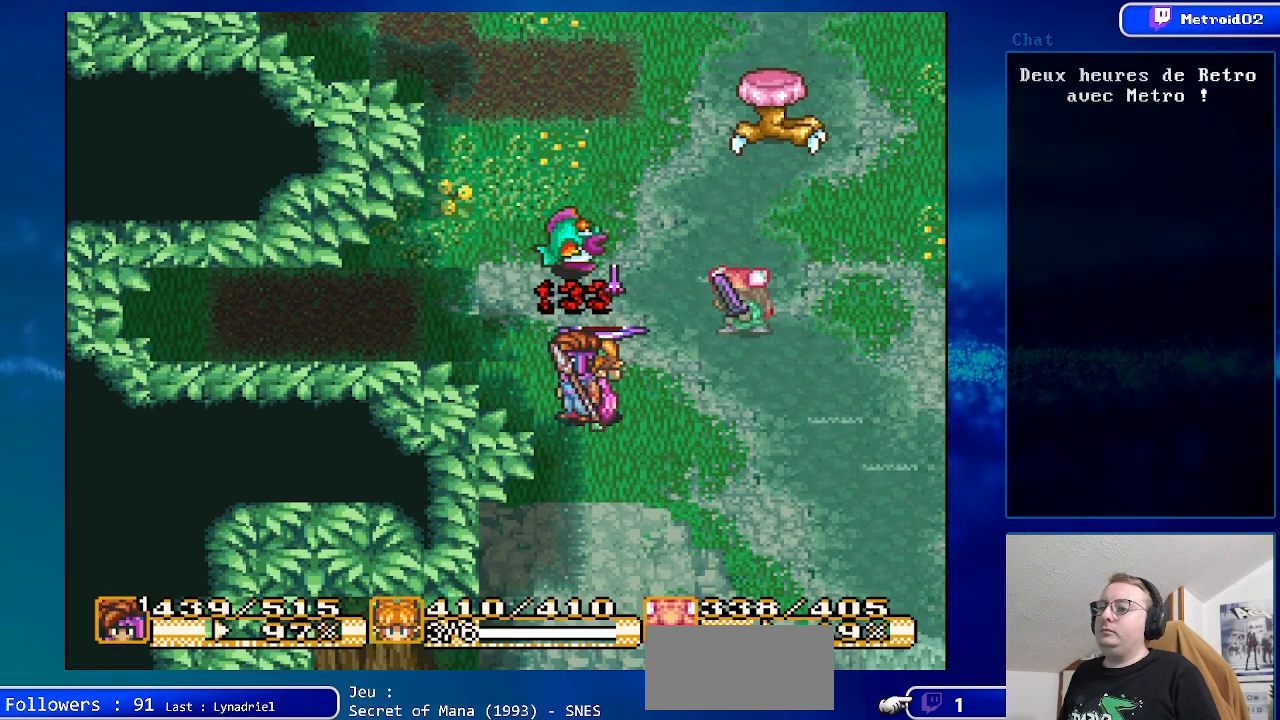
{"buttons": ["DPAD_UP"], "events": [[50, "DPAD_UP", "down"], [183, "DPAD_UP", "up"], [450, "DPAD_UP", "down"]]}
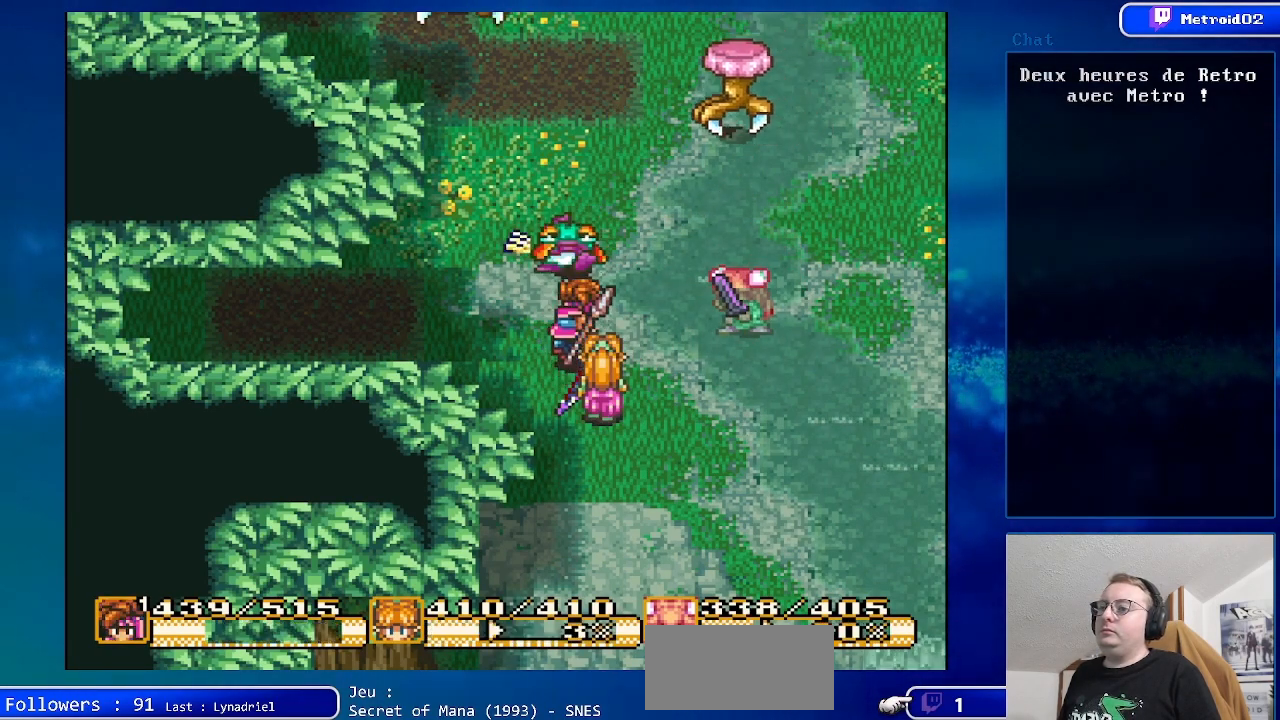
{"buttons": [], "events": [[67, "A", "down"], [100, "DPAD_UP", "up"], [283, "A", "up"]]}
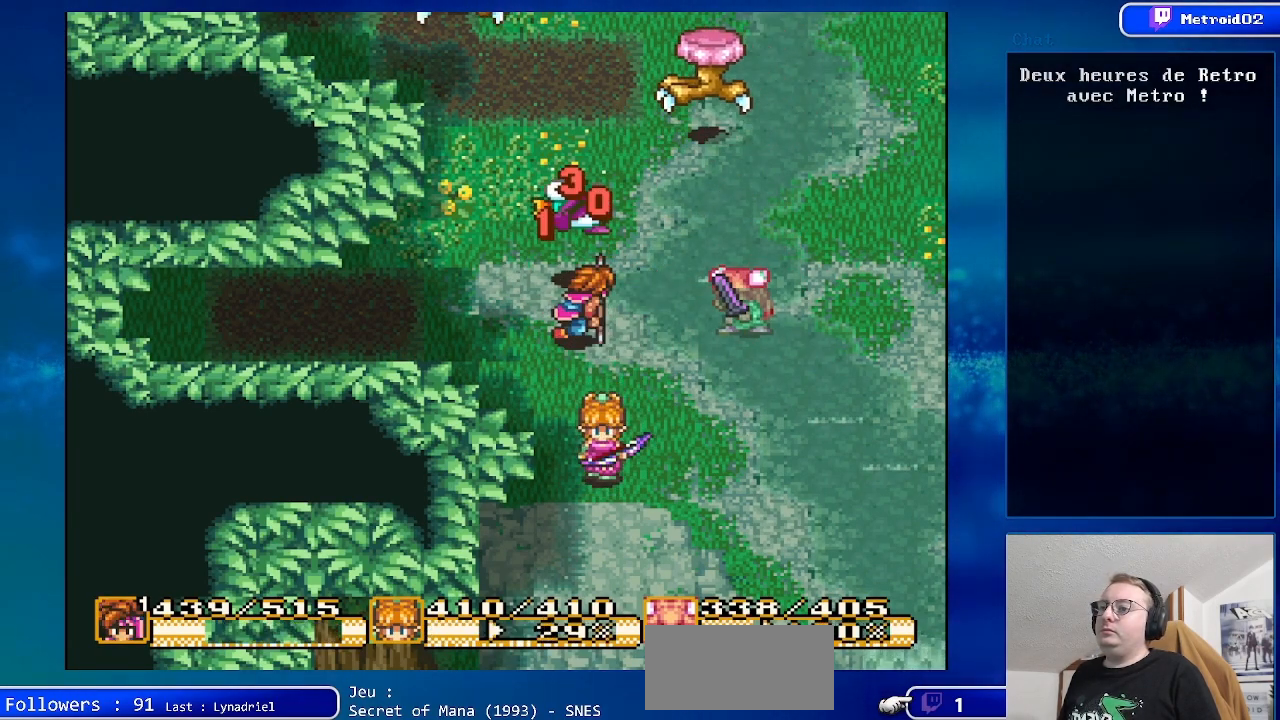
{"buttons": [], "events": [[83, "DPAD_DOWN", "down"], [333, "DPAD_DOWN", "up"]]}
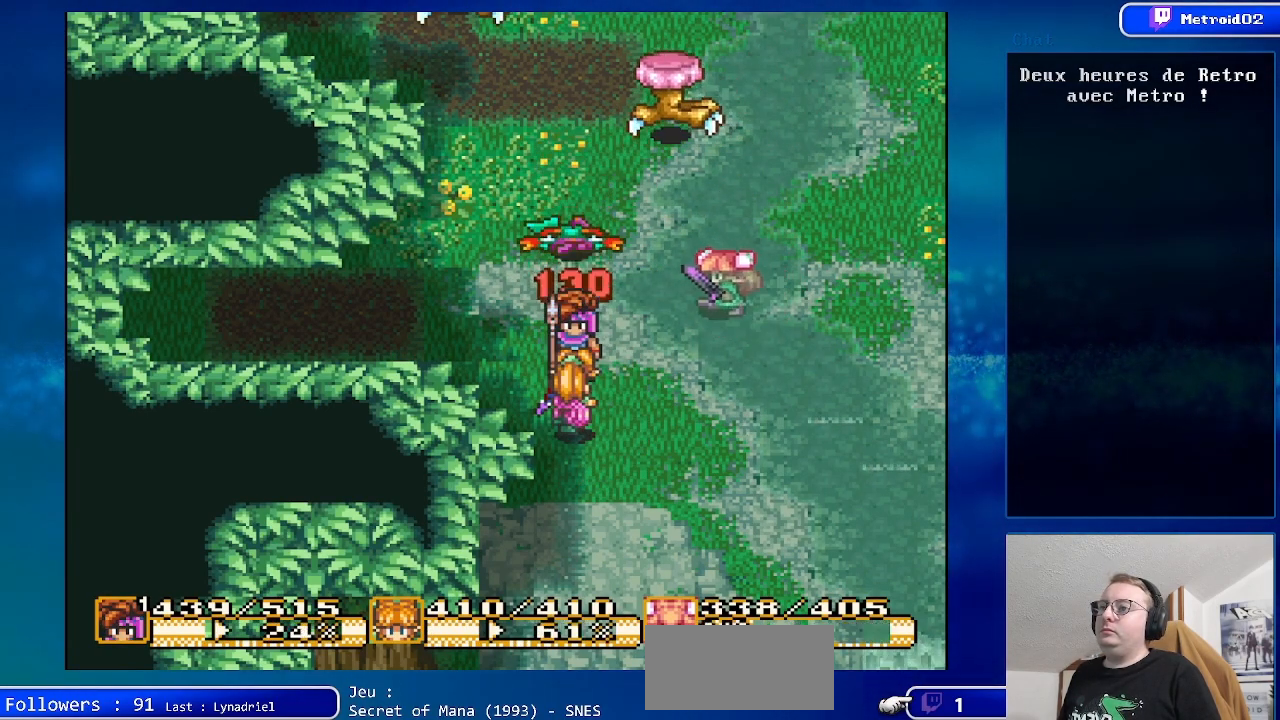
{"buttons": [], "events": [[67, "DPAD_UP", "down"], [167, "DPAD_UP", "up"]]}
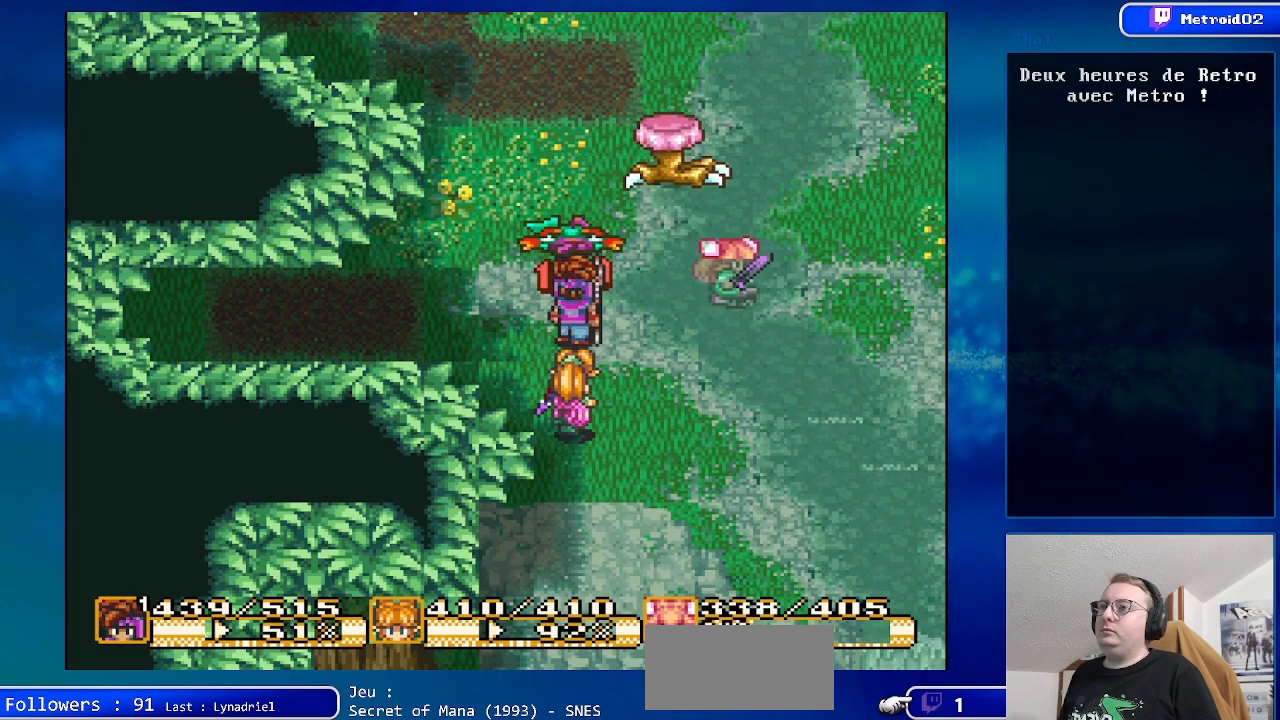
{"buttons": ["DPAD_UP"], "events": [[83, "DPAD_UP", "down"]]}
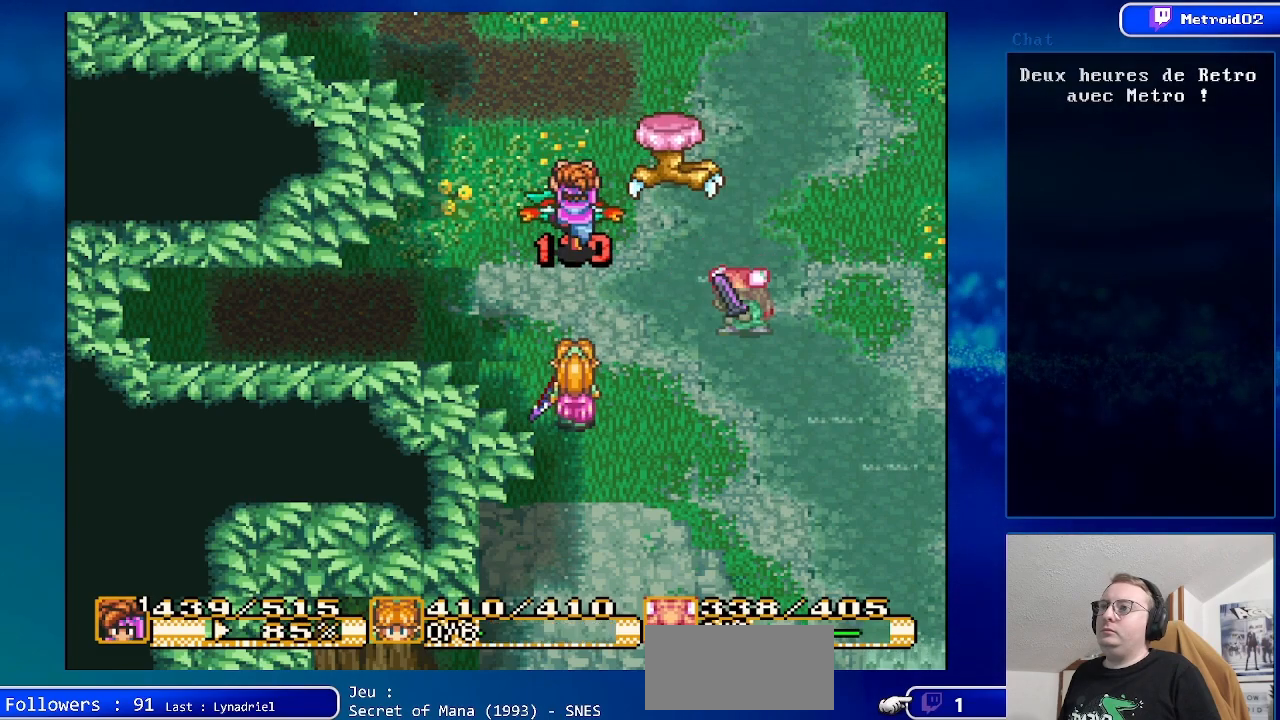
{"buttons": [], "events": [[400, "DPAD_UP", "up"]]}
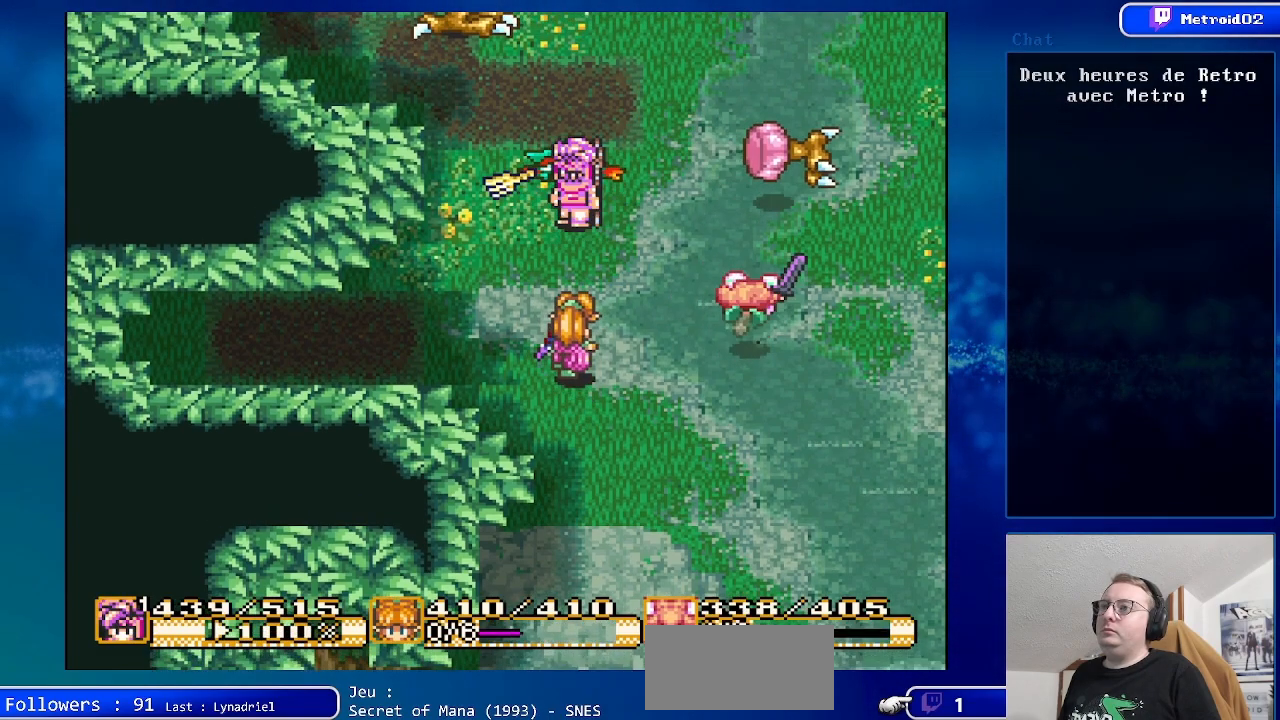
{"buttons": [], "events": [[100, "DPAD_DOWN", "down"], [383, "DPAD_DOWN", "up"]]}
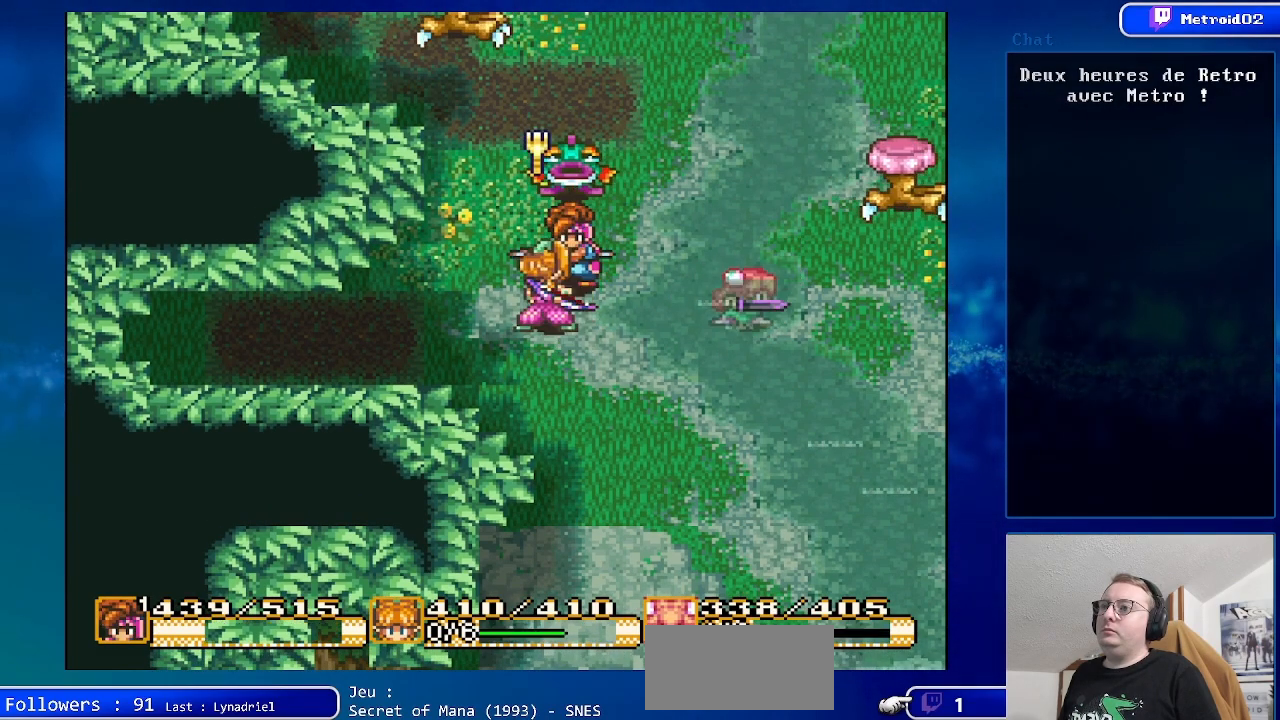
{"buttons": ["A"], "events": [[200, "DPAD_UP", "down"], [367, "A", "down"], [383, "DPAD_UP", "up"]]}
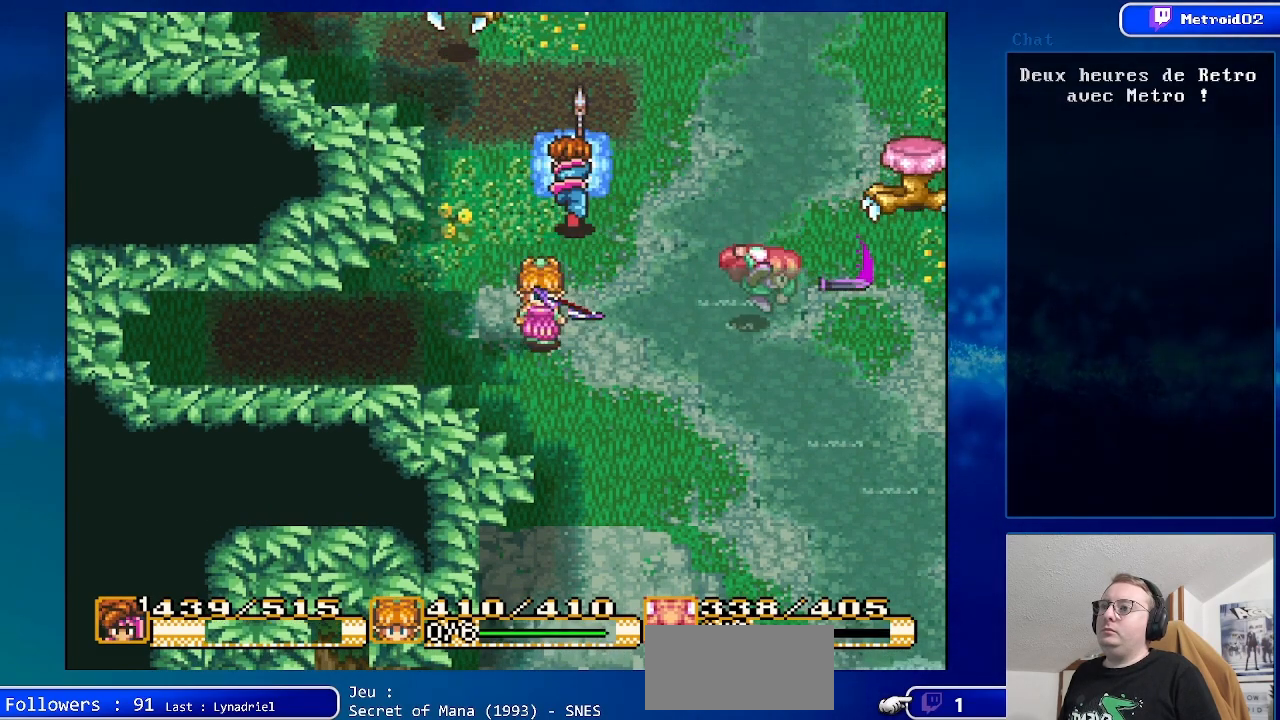
{"buttons": ["DPAD_UP"], "events": [[33, "A", "up"], [350, "DPAD_UP", "down"]]}
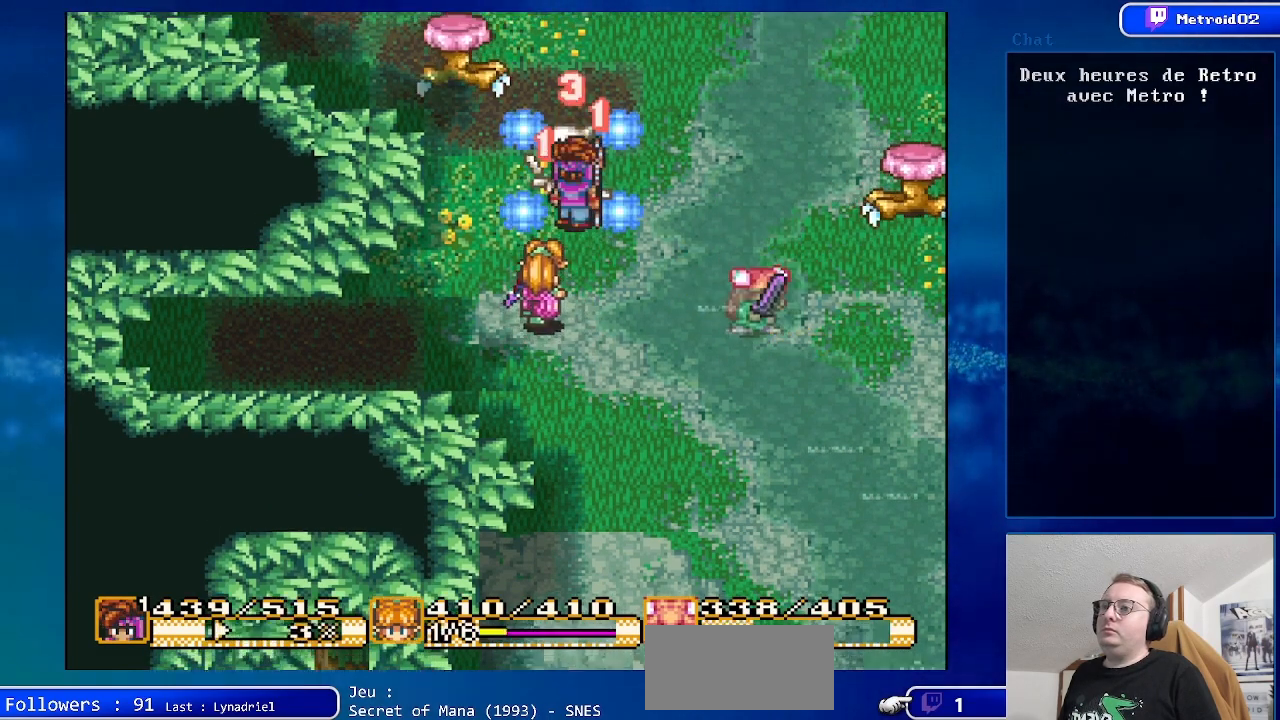
{"buttons": ["DPAD_UP"], "events": [[150, "DPAD_UP", "up"], [333, "DPAD_RIGHT", "down"], [433, "DPAD_RIGHT", "up"], [433, "DPAD_UP", "down"]]}
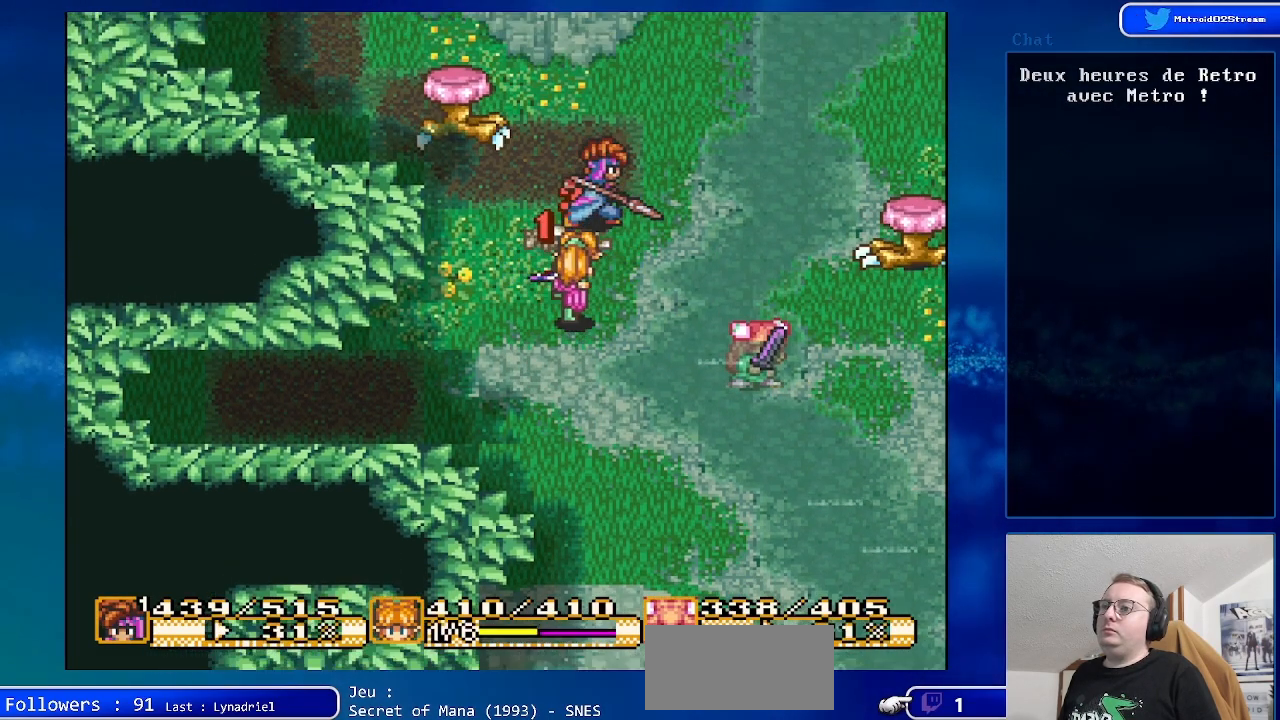
{"buttons": ["DPAD_LEFT"], "events": [[50, "DPAD_RIGHT", "down"], [83, "DPAD_UP", "up"], [283, "DPAD_DOWN", "down"], [333, "DPAD_RIGHT", "up"], [450, "DPAD_DOWN", "up"], [450, "DPAD_LEFT", "down"]]}